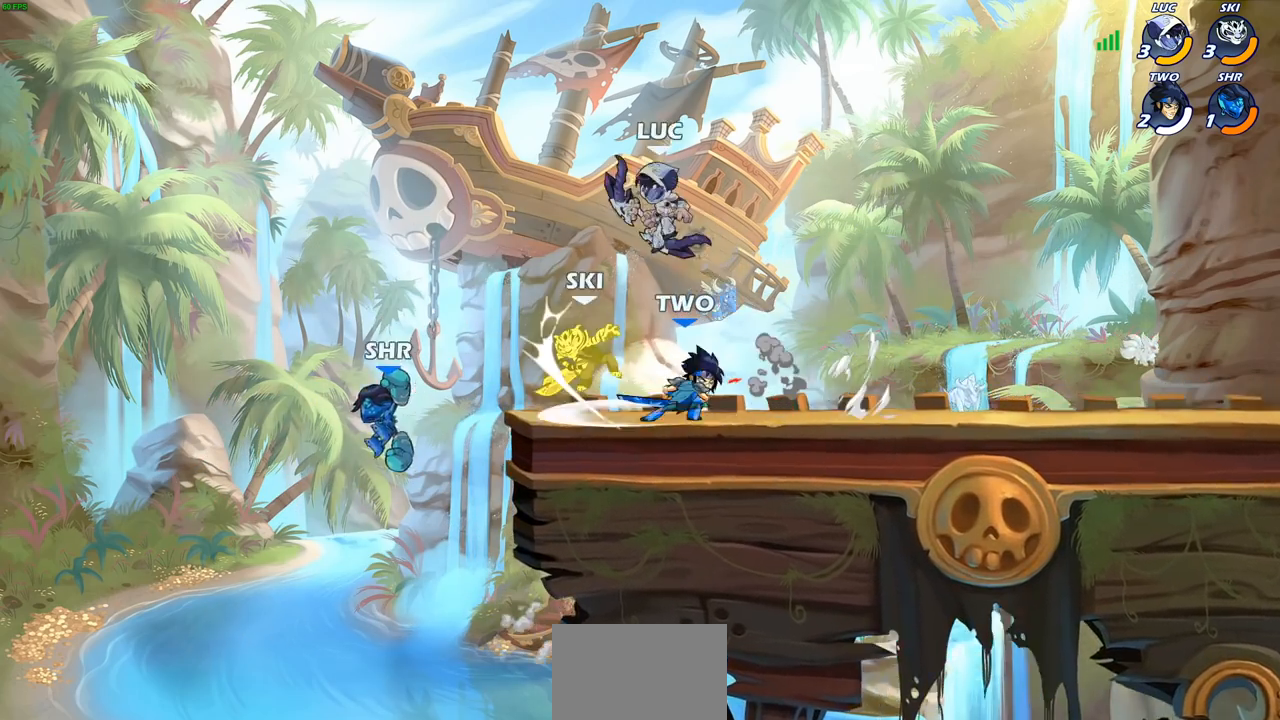
Gameplay with a controller (PlayStation layout); each line is a JSON object with the inputs held at the frame after it. "events" lists button and stick changes between this image and that frame as [ms after this image, input, new state], when the widget could be followed in between.
{"buttons": [], "left_stick": "up-right", "right_stick": "center", "events": [[67, "left_stick", "right"], [200, "left_stick", "down-right"], [367, "left_stick", "left"], [417, "SQUARE", "down"], [483, "SQUARE", "up"], [500, "left_stick", "up-right"]]}
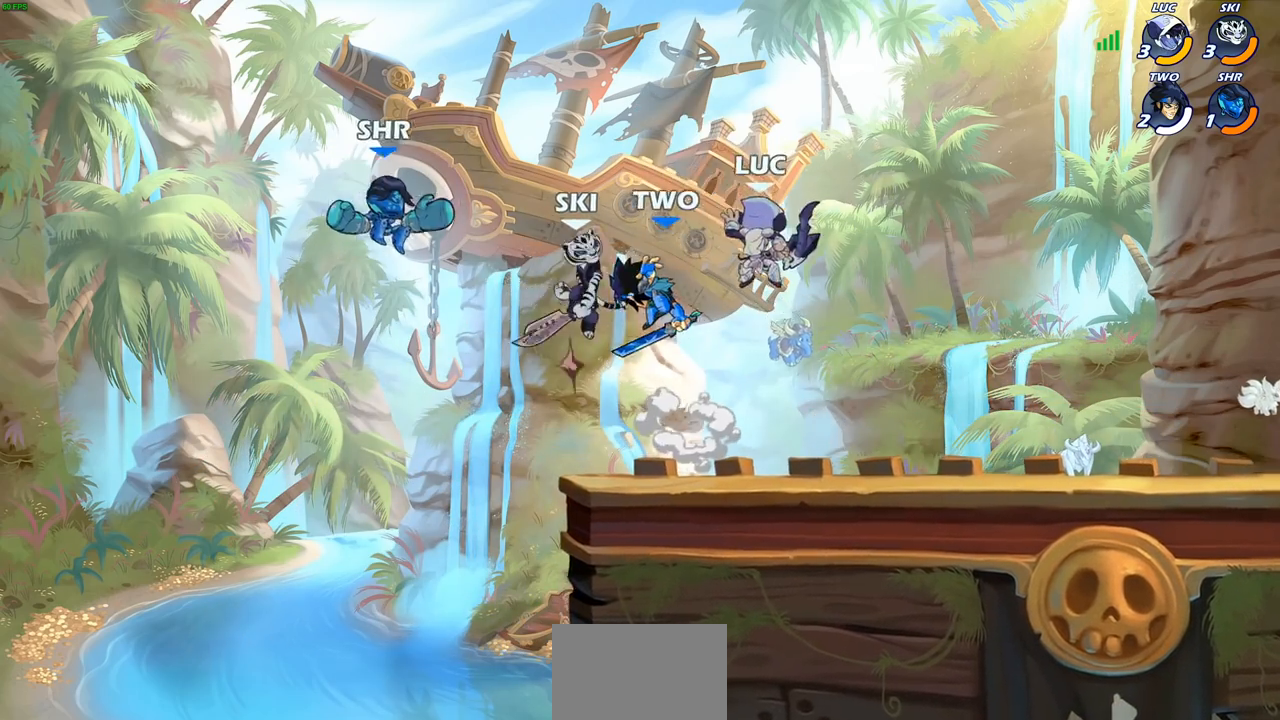
{"buttons": [], "left_stick": "right", "right_stick": "center", "events": [[17, "left_stick", "center"], [467, "left_stick", "right"]]}
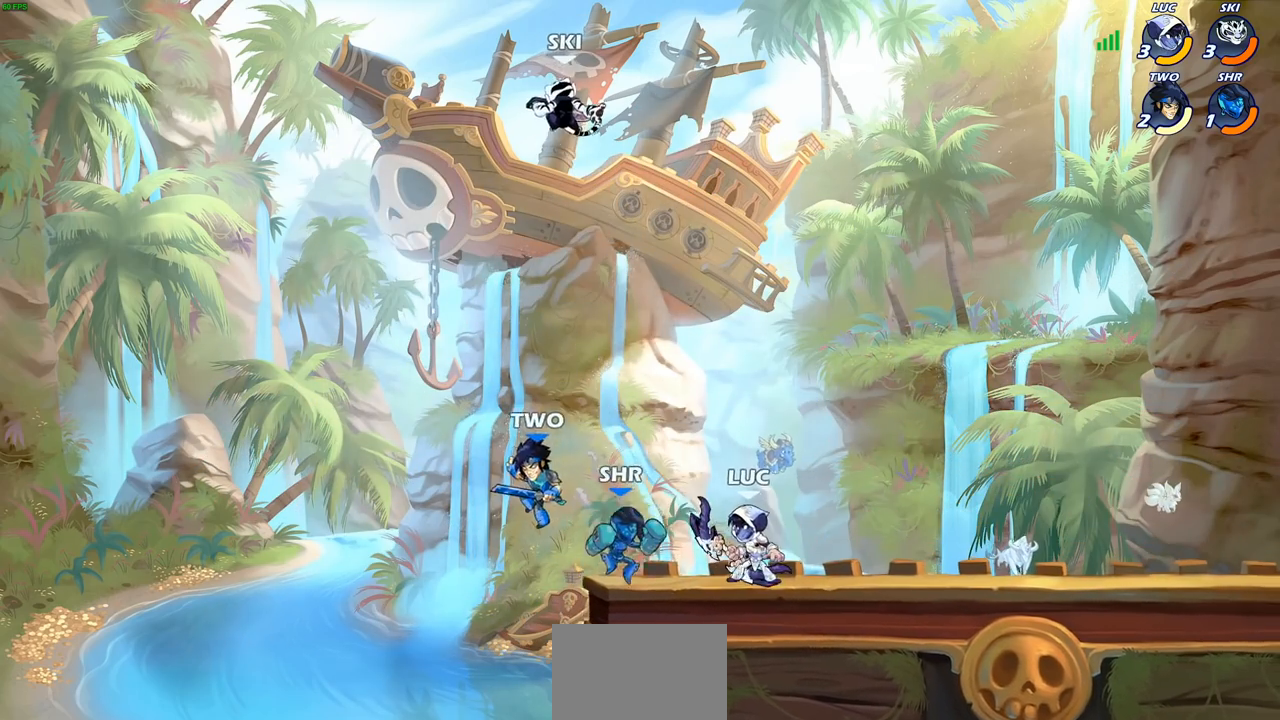
{"buttons": [], "left_stick": "down-right", "right_stick": "center", "events": [[117, "CROSS", "down"], [317, "CROSS", "up"], [400, "left_stick", "down-right"]]}
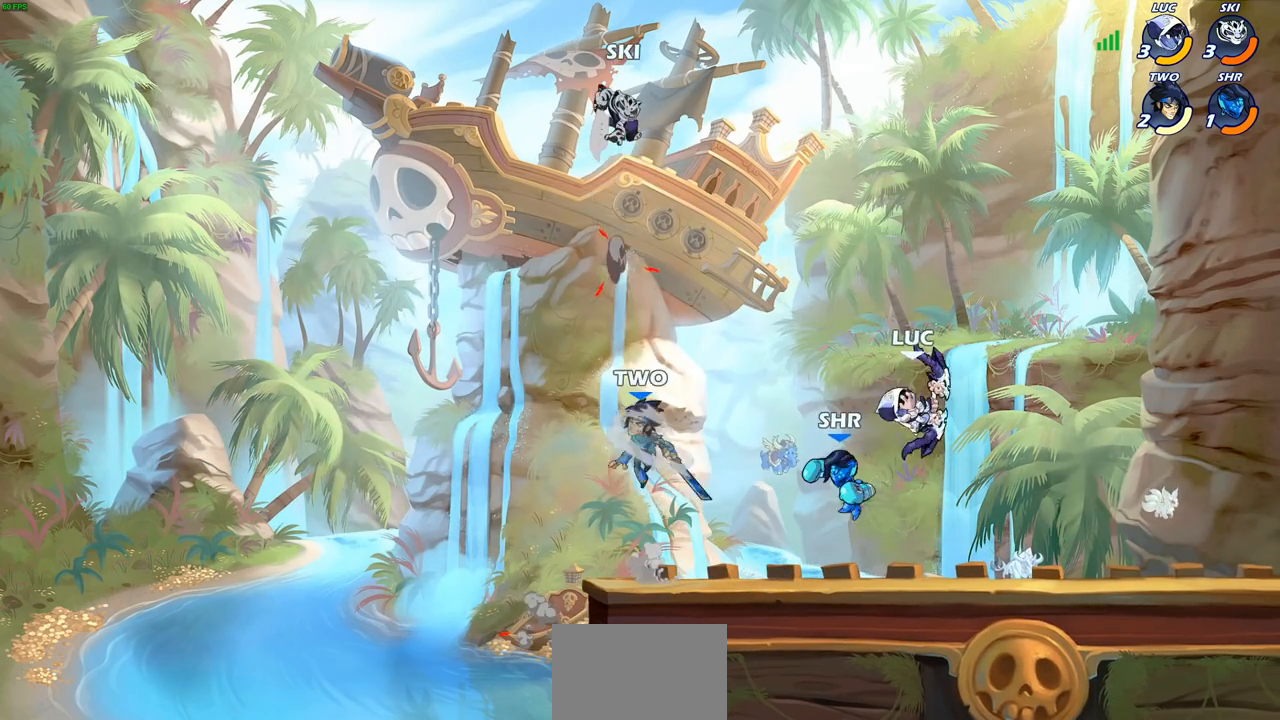
{"buttons": [], "left_stick": "center", "right_stick": "center", "events": [[50, "left_stick", "down-left"], [150, "R2", "down"], [183, "CIRCLE", "down"], [267, "left_stick", "center"], [283, "CIRCLE", "up"], [300, "R2", "up"]]}
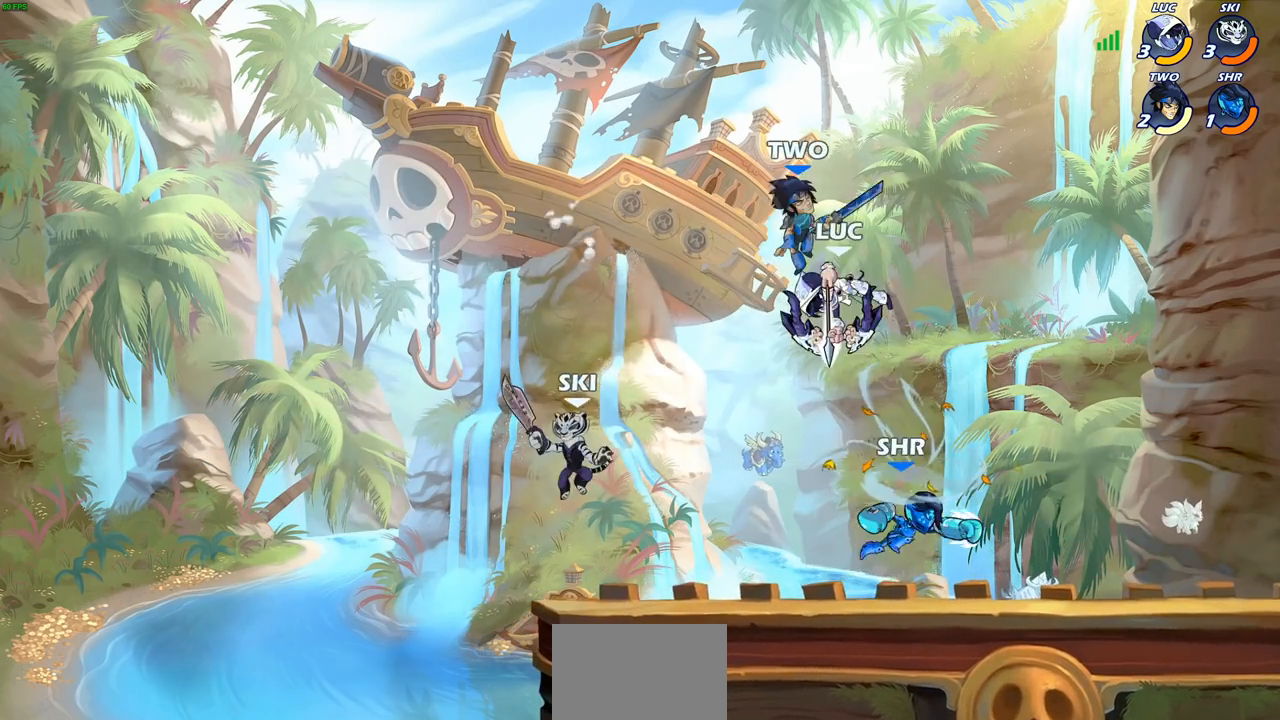
{"buttons": [], "left_stick": "right", "right_stick": "center", "events": [[450, "left_stick", "right"]]}
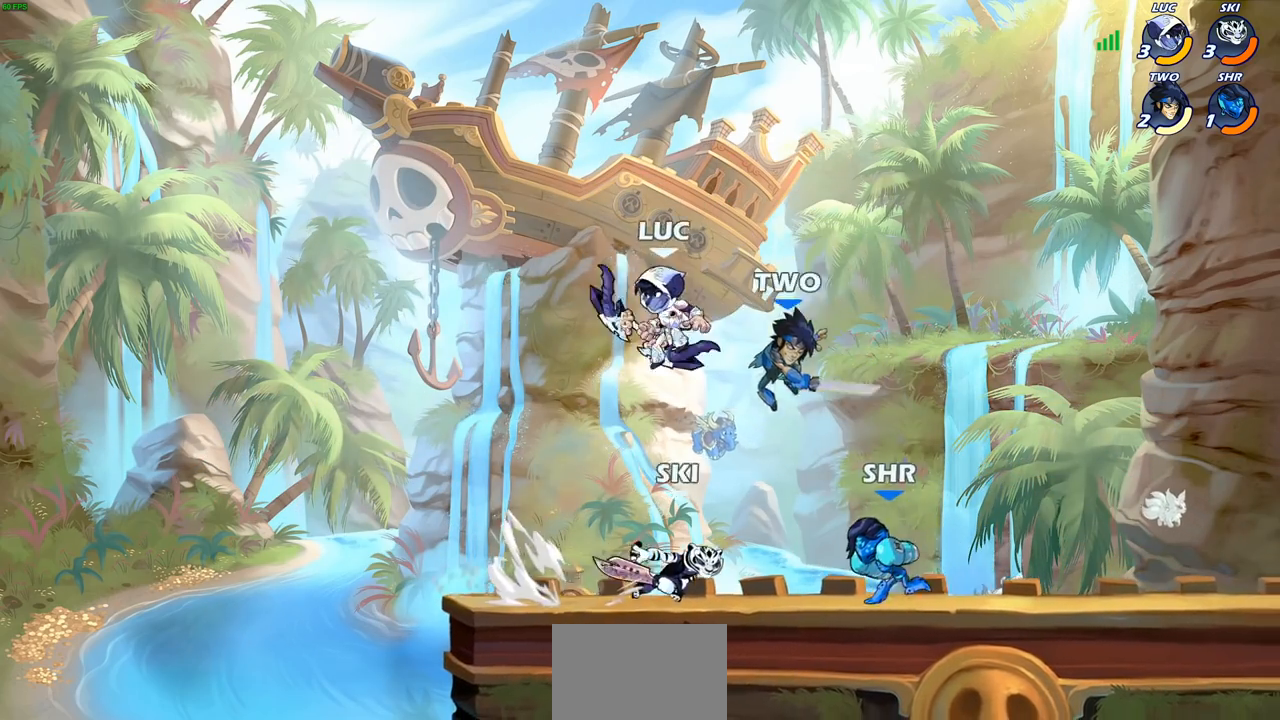
{"buttons": [], "left_stick": "right", "right_stick": "center", "events": [[33, "CROSS", "down"], [200, "CROSS", "up"], [267, "left_stick", "down-right"], [433, "left_stick", "up"], [500, "left_stick", "right"]]}
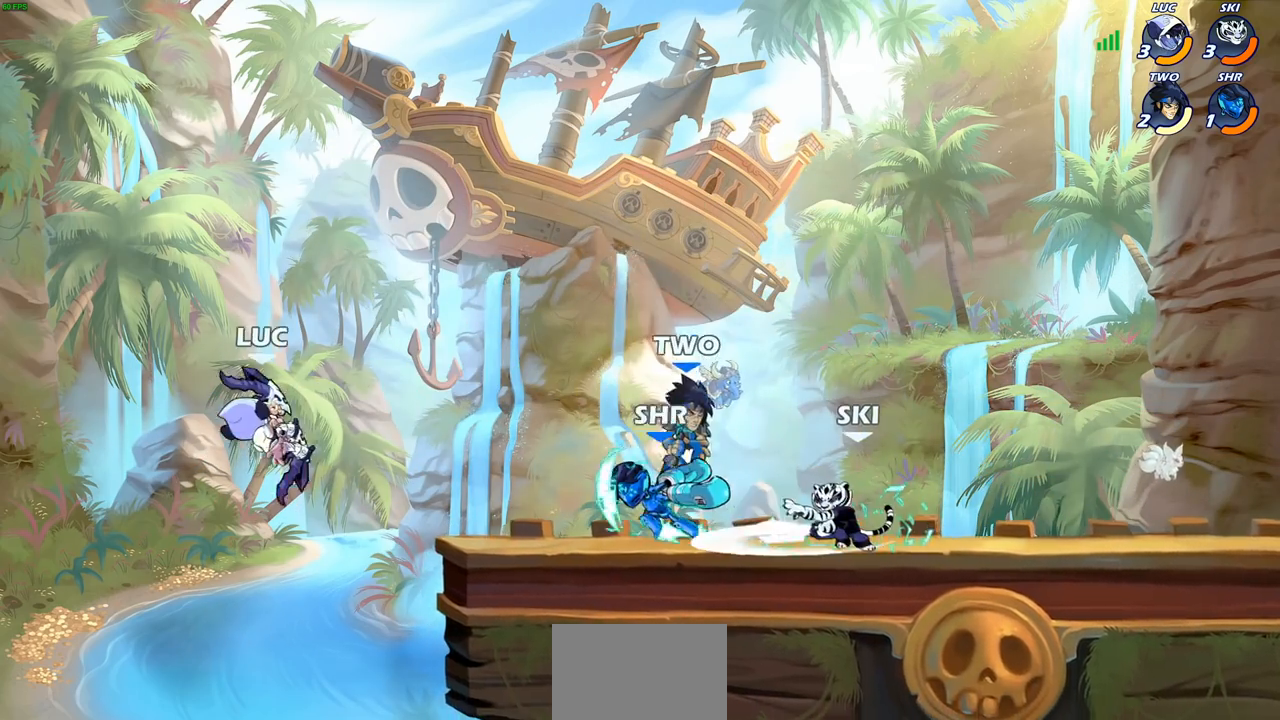
{"buttons": [], "left_stick": "right", "right_stick": "center", "events": []}
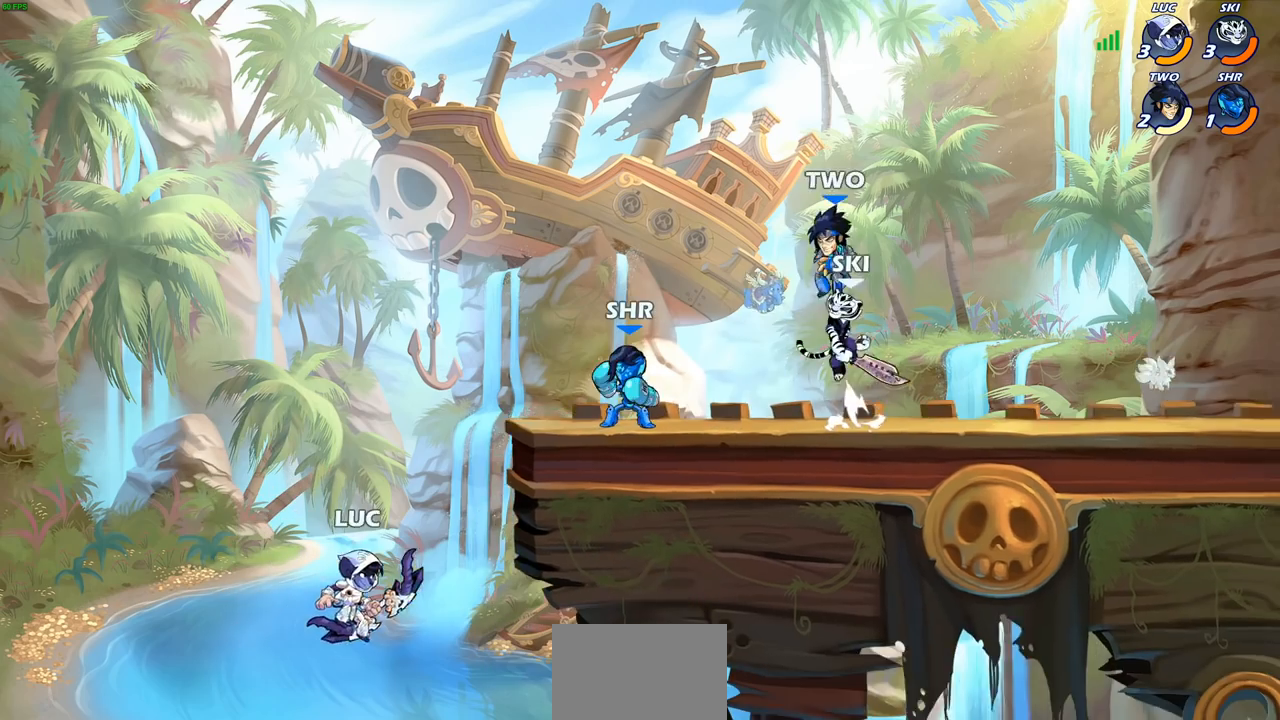
{"buttons": ["CIRCLE"], "left_stick": "up", "right_stick": "center", "events": [[67, "CROSS", "down"], [250, "CROSS", "up"], [400, "CROSS", "down"], [467, "CIRCLE", "down"], [467, "CROSS", "up"], [467, "left_stick", "up"]]}
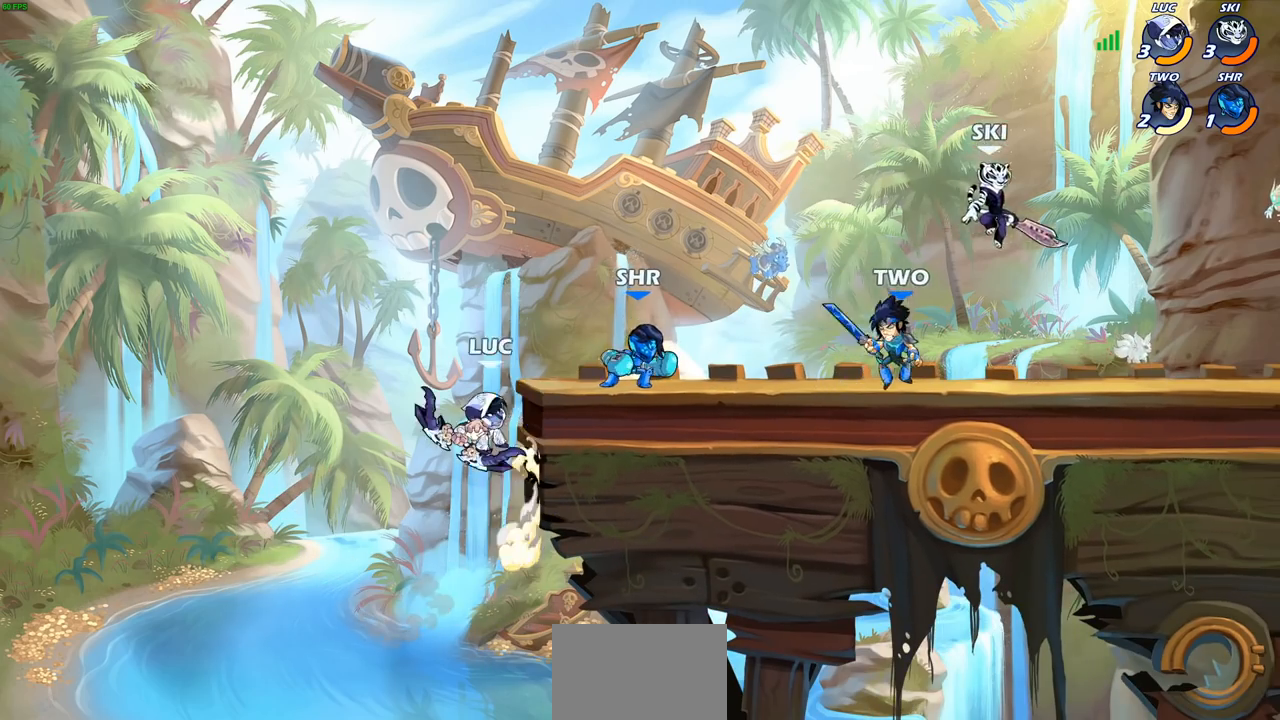
{"buttons": [], "left_stick": "left", "right_stick": "center", "events": [[33, "left_stick", "center"], [83, "CIRCLE", "up"], [433, "left_stick", "left"]]}
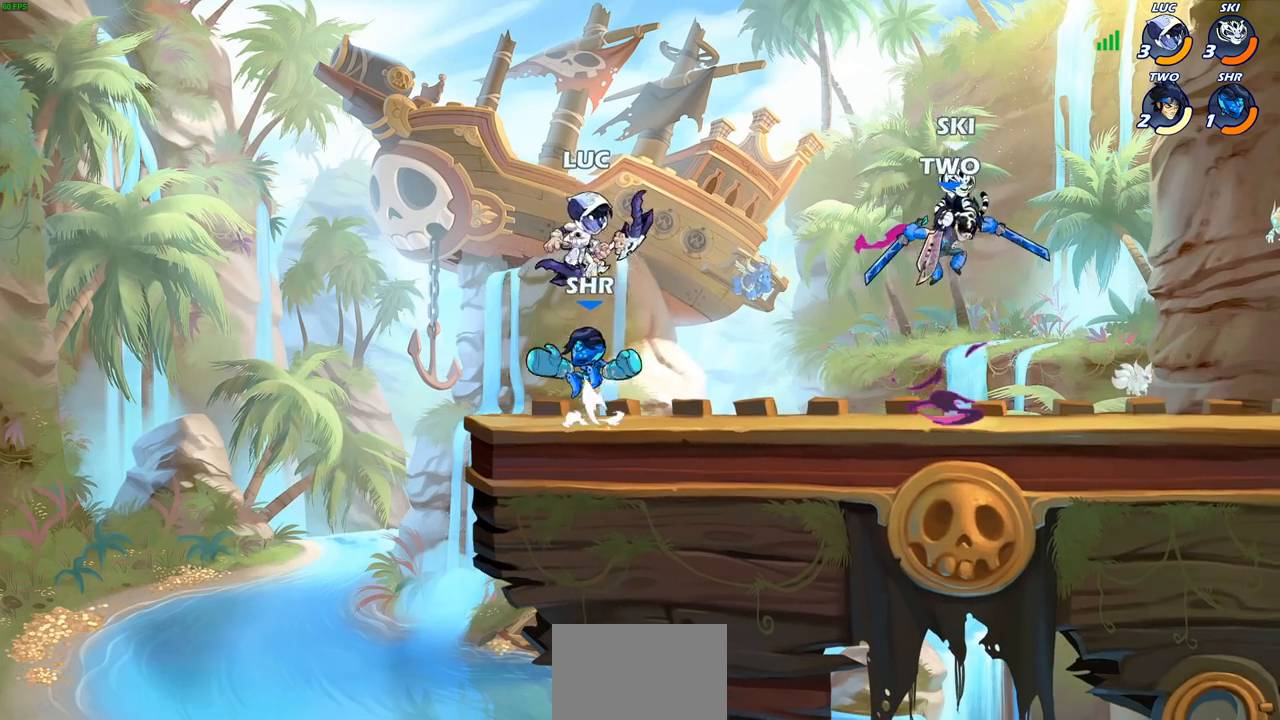
{"buttons": [], "left_stick": "center", "right_stick": "center", "events": [[367, "left_stick", "right"], [483, "left_stick", "center"]]}
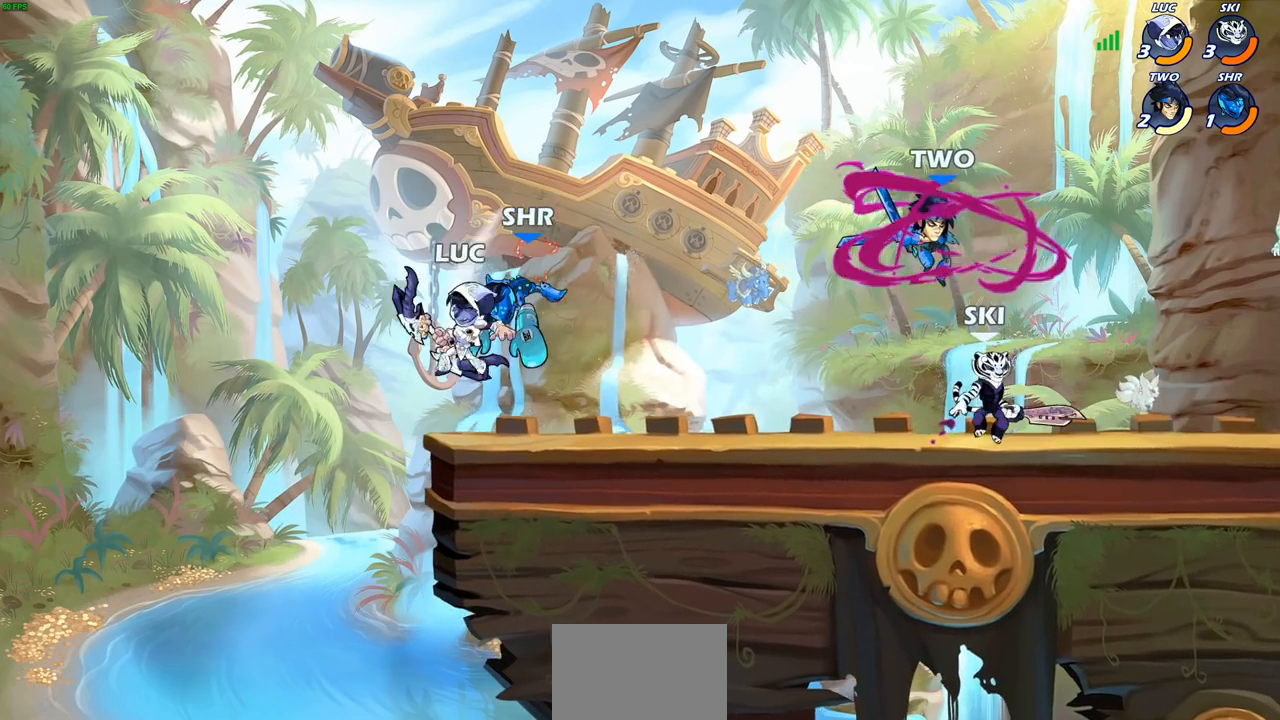
{"buttons": ["CROSS"], "left_stick": "left", "right_stick": "center", "events": [[383, "left_stick", "left"], [433, "CROSS", "down"]]}
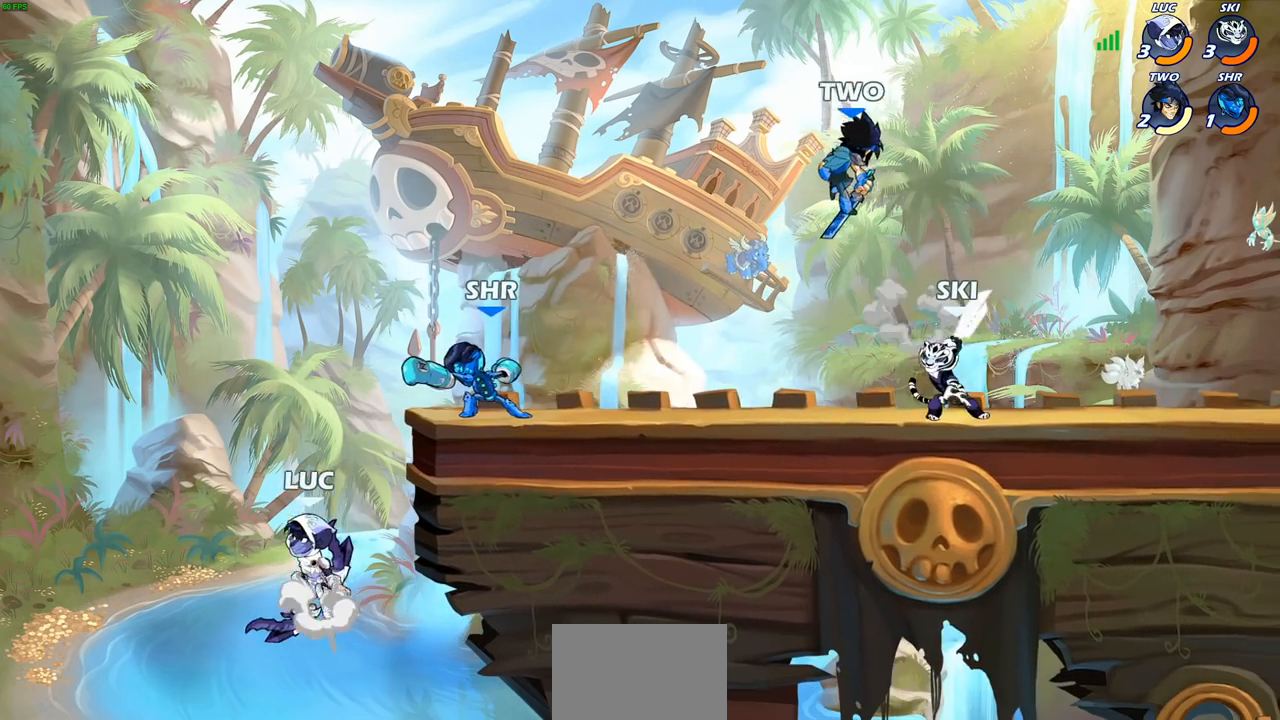
{"buttons": ["CIRCLE", "R2"], "left_stick": "right", "right_stick": "center", "events": [[117, "left_stick", "up-left"], [133, "CROSS", "up"], [283, "left_stick", "up-right"], [383, "left_stick", "right"], [400, "R2", "down"], [433, "CIRCLE", "down"]]}
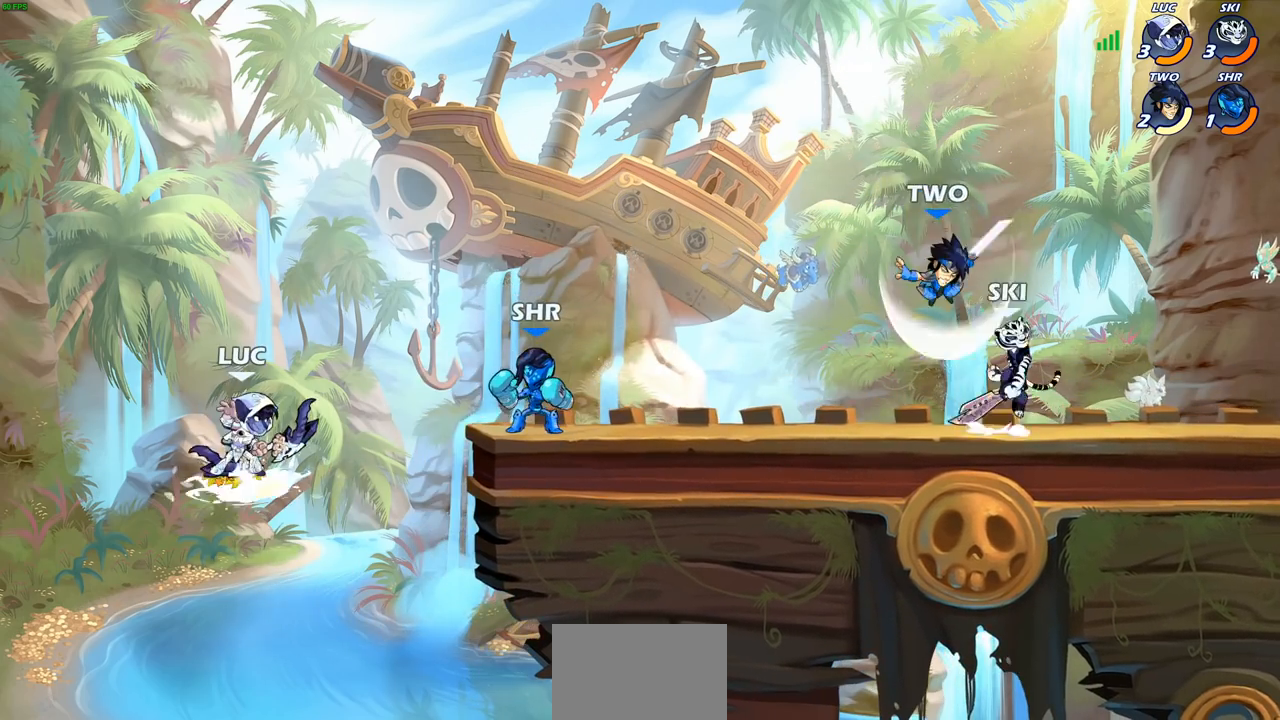
{"buttons": [], "left_stick": "center", "right_stick": "center", "events": [[33, "CIRCLE", "up"], [33, "R2", "up"], [200, "left_stick", "center"]]}
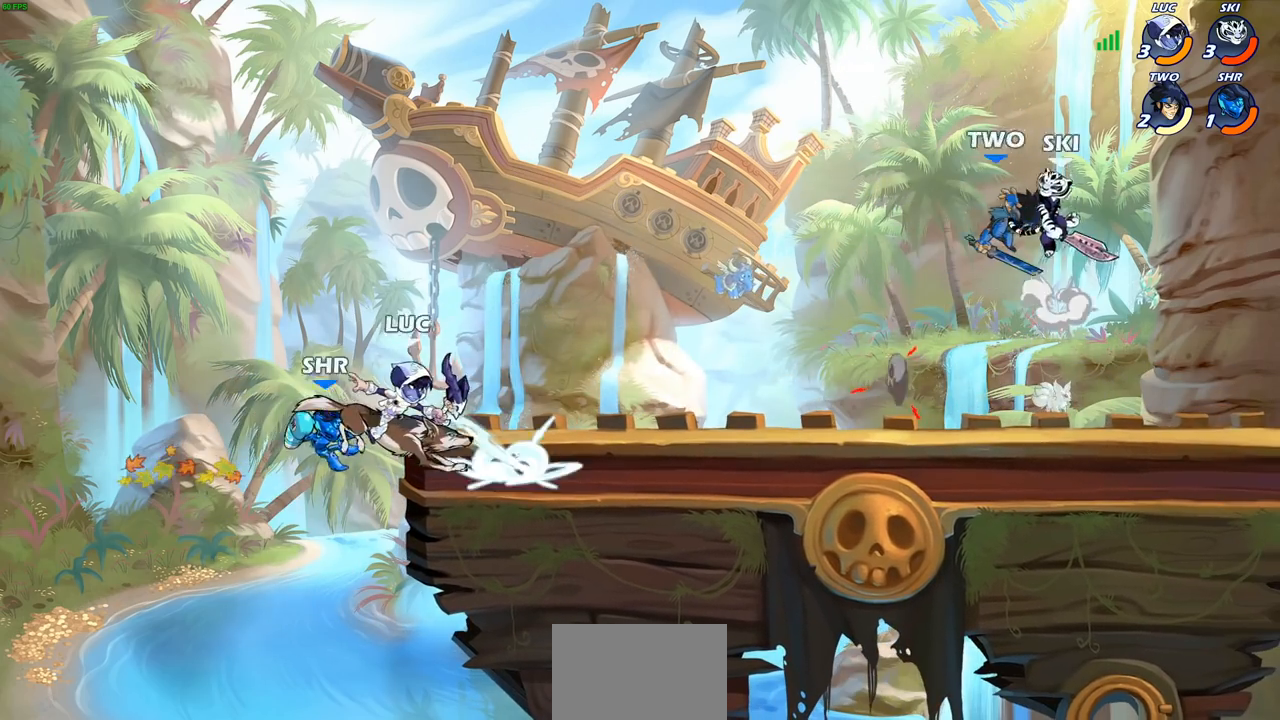
{"buttons": [], "left_stick": "down-right", "right_stick": "center", "events": [[233, "left_stick", "right"], [483, "left_stick", "down-right"]]}
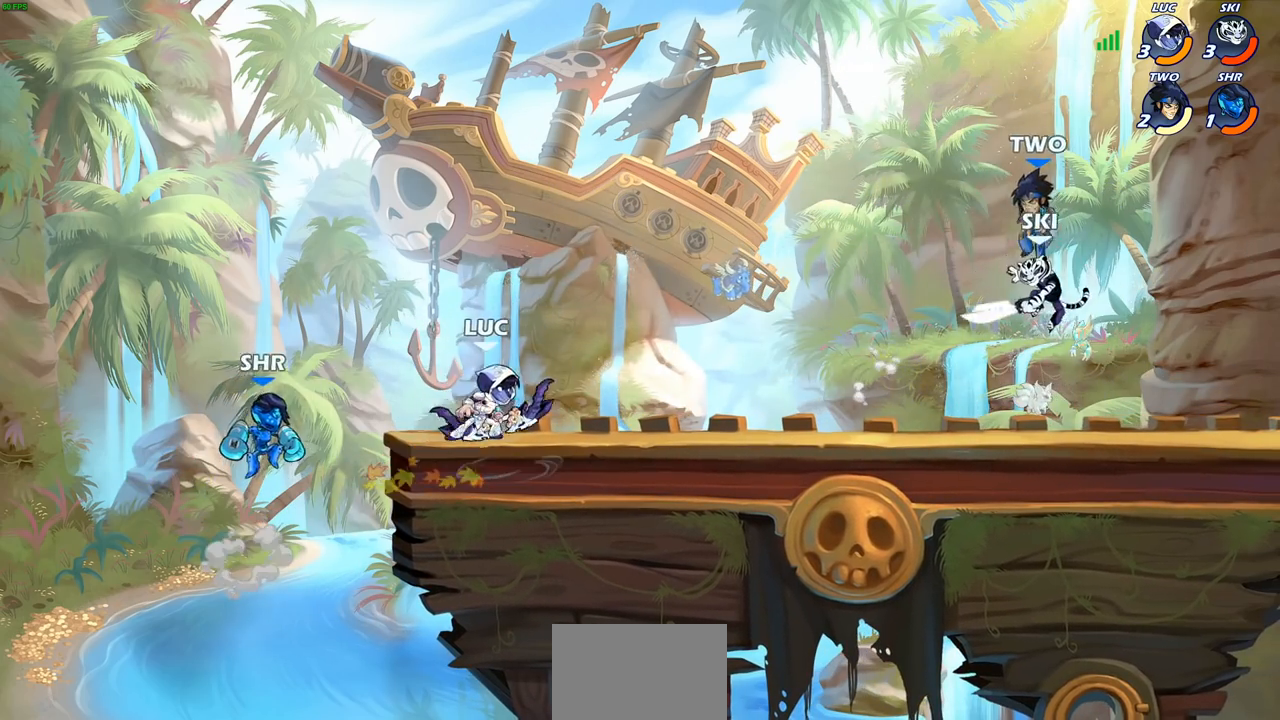
{"buttons": [], "left_stick": "center", "right_stick": "center", "events": [[17, "left_stick", "down-left"], [100, "CIRCLE", "down"], [183, "CIRCLE", "up"], [183, "left_stick", "center"]]}
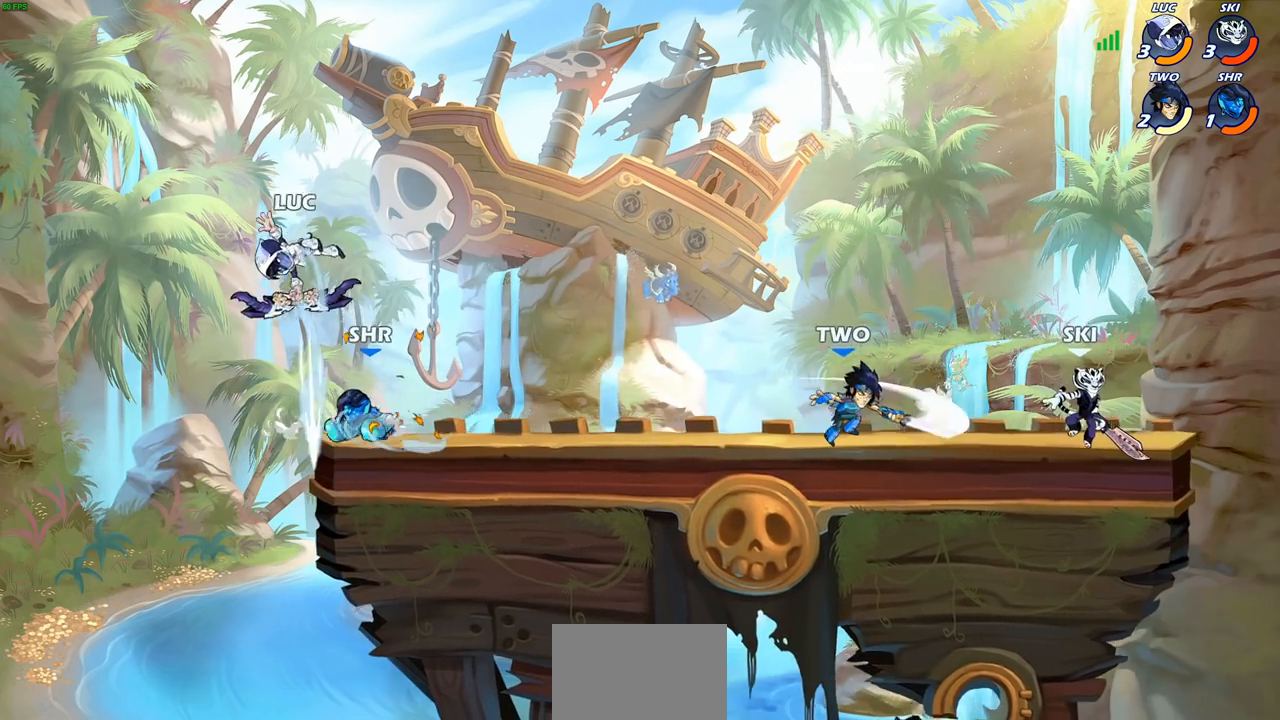
{"buttons": [], "left_stick": "left", "right_stick": "center", "events": [[300, "left_stick", "left"]]}
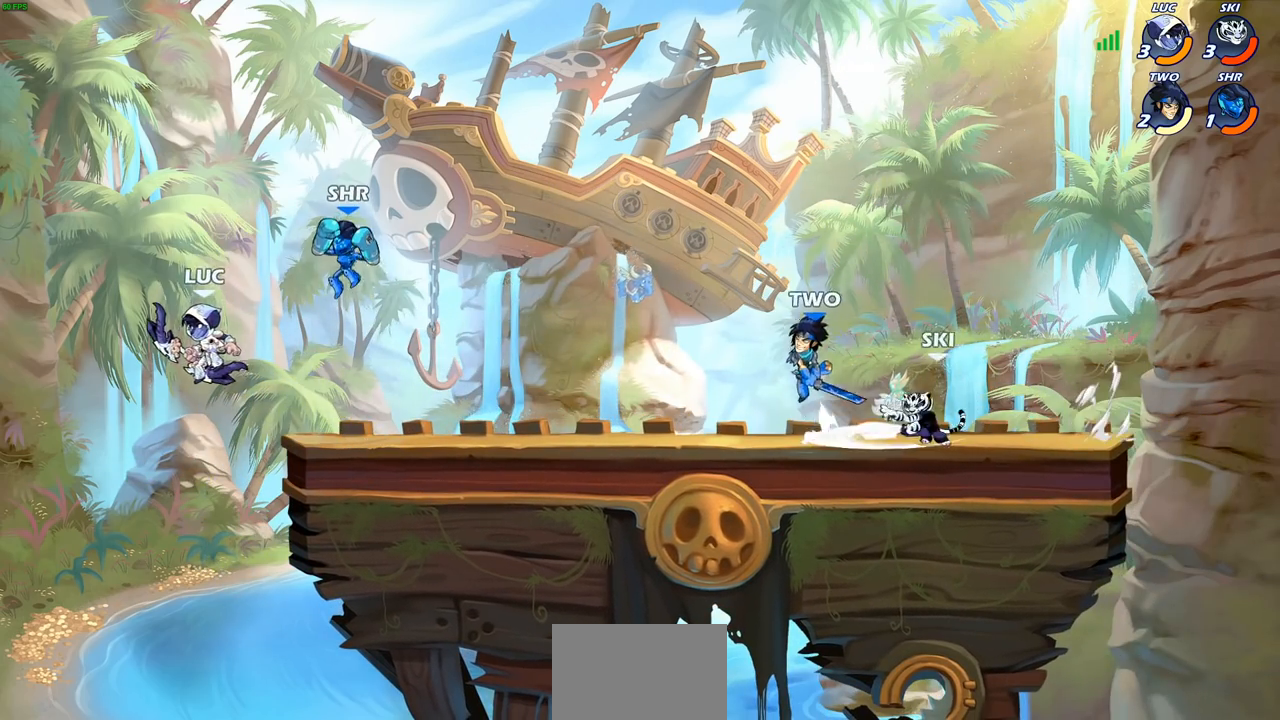
{"buttons": [], "left_stick": "up-right", "right_stick": "center", "events": [[83, "left_stick", "up-right"], [200, "CROSS", "down"], [217, "left_stick", "up-left"], [333, "CROSS", "up"], [417, "left_stick", "up-right"]]}
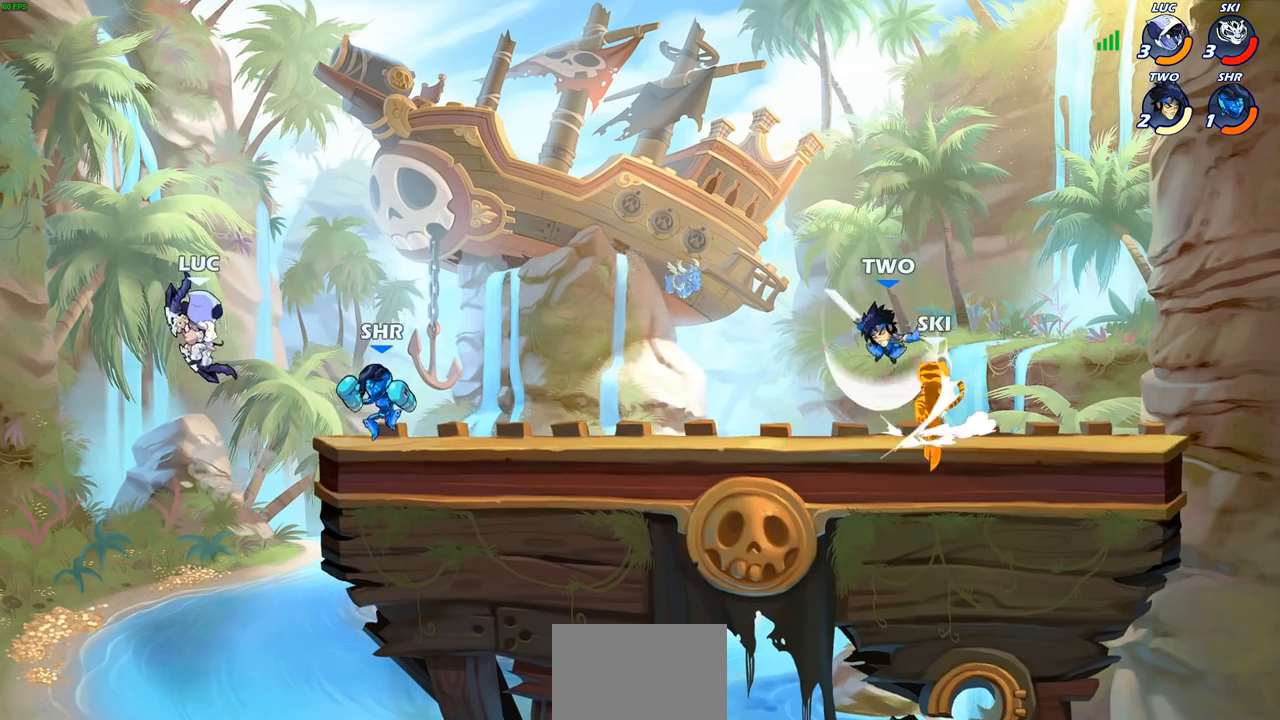
{"buttons": [], "left_stick": "center", "right_stick": "center", "events": [[17, "left_stick", "right"], [133, "left_stick", "down-right"], [233, "left_stick", "down"], [267, "R2", "down"], [283, "CIRCLE", "down"], [367, "CIRCLE", "up"], [400, "R2", "up"], [400, "left_stick", "center"]]}
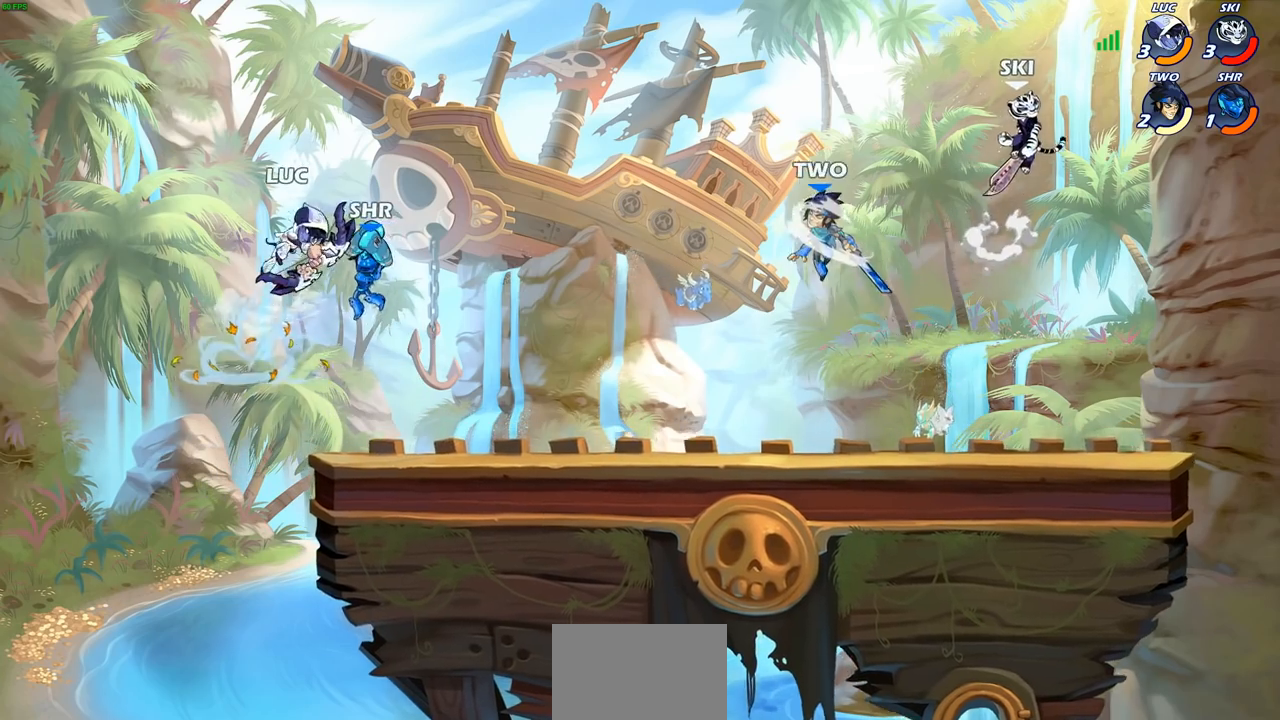
{"buttons": [], "left_stick": "center", "right_stick": "center", "events": []}
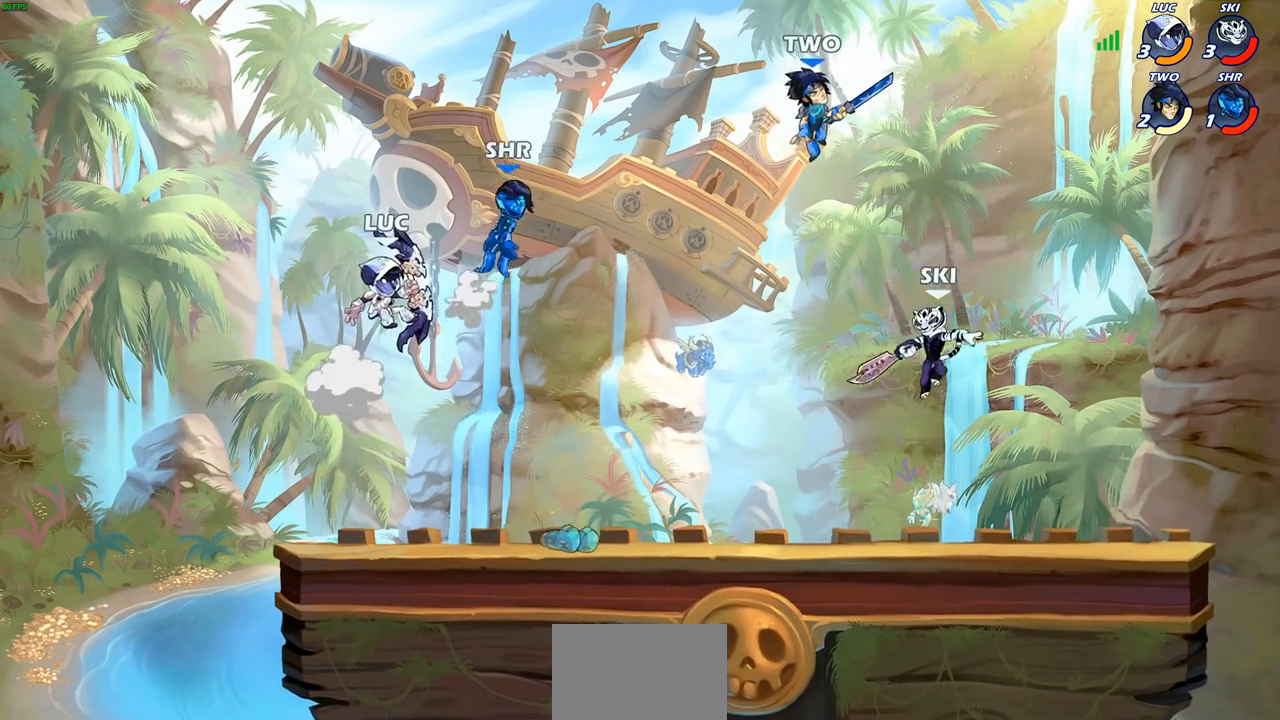
{"buttons": [], "left_stick": "right", "right_stick": "center", "events": [[33, "left_stick", "right"], [150, "CROSS", "down"], [217, "SQUARE", "down"], [250, "right_stick", "down-left"], [267, "CROSS", "up"], [367, "SQUARE", "up"], [367, "right_stick", "center"]]}
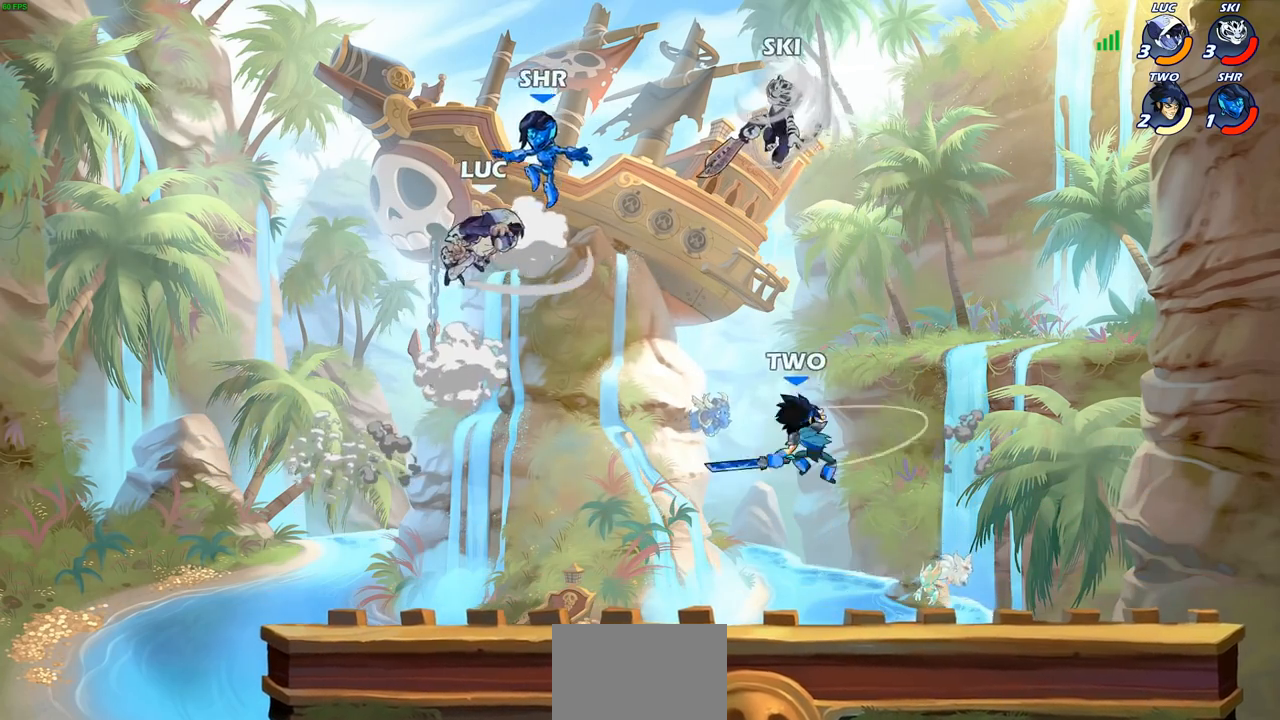
{"buttons": ["SQUARE"], "left_stick": "left", "right_stick": "center", "events": [[50, "left_stick", "up-left"], [333, "left_stick", "left"], [467, "SQUARE", "down"]]}
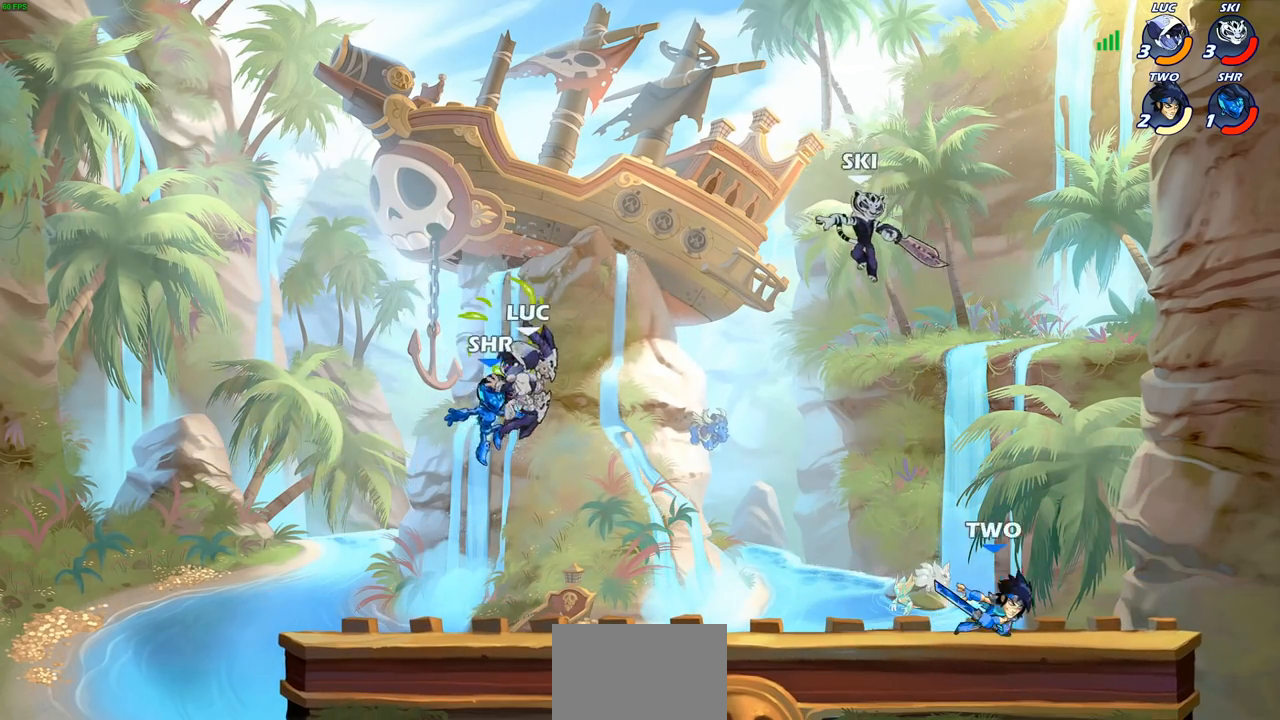
{"buttons": [], "left_stick": "center", "right_stick": "center", "events": [[33, "left_stick", "center"], [67, "SQUARE", "up"], [317, "SQUARE", "down"], [417, "SQUARE", "up"]]}
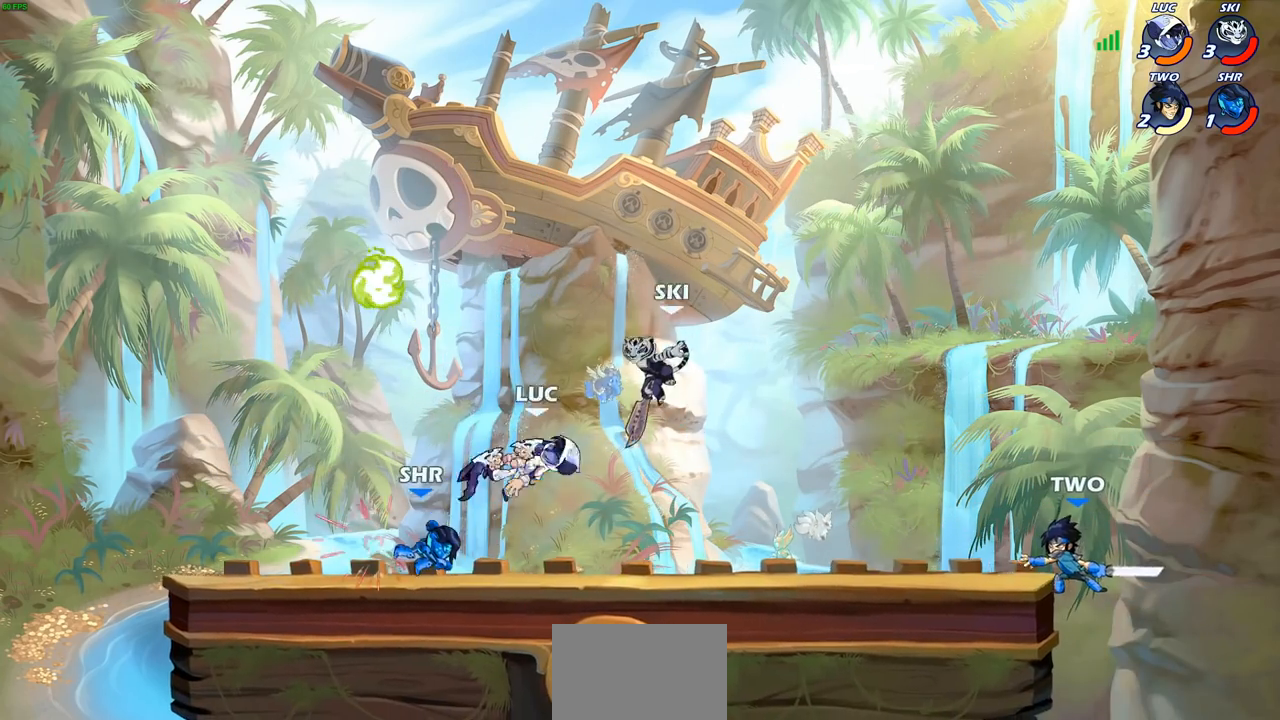
{"buttons": [], "left_stick": "right", "right_stick": "center", "events": [[250, "left_stick", "up-right"], [300, "CROSS", "down"], [467, "CROSS", "up"], [483, "left_stick", "right"]]}
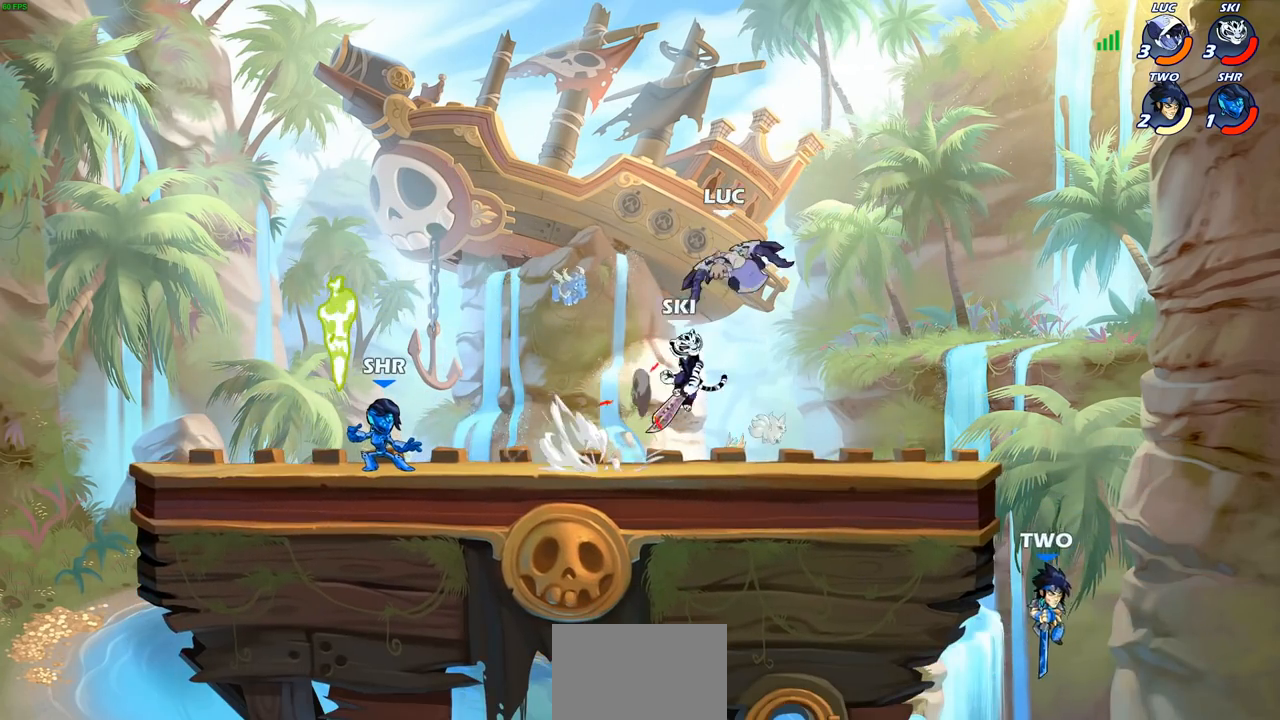
{"buttons": [], "left_stick": "down-left", "right_stick": "center", "events": [[50, "left_stick", "down-right"], [250, "left_stick", "down-left"]]}
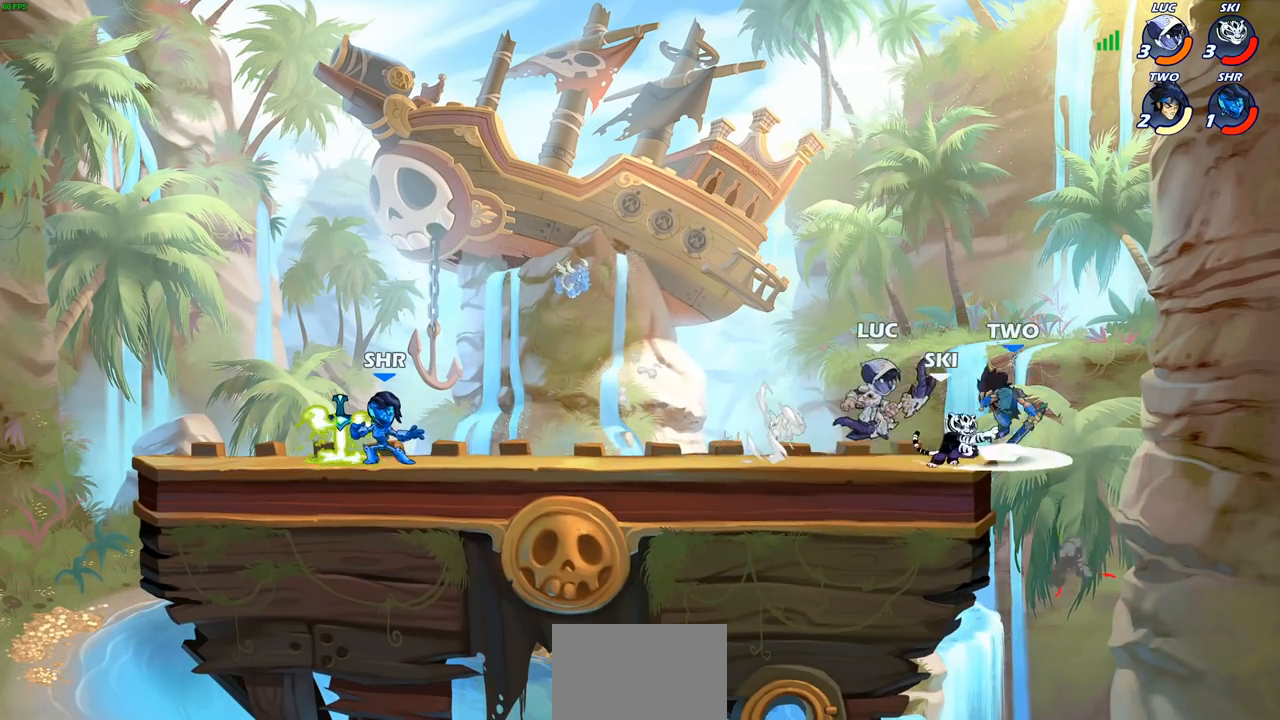
{"buttons": ["R2"], "left_stick": "left", "right_stick": "center", "events": [[200, "left_stick", "left"], [400, "R2", "down"]]}
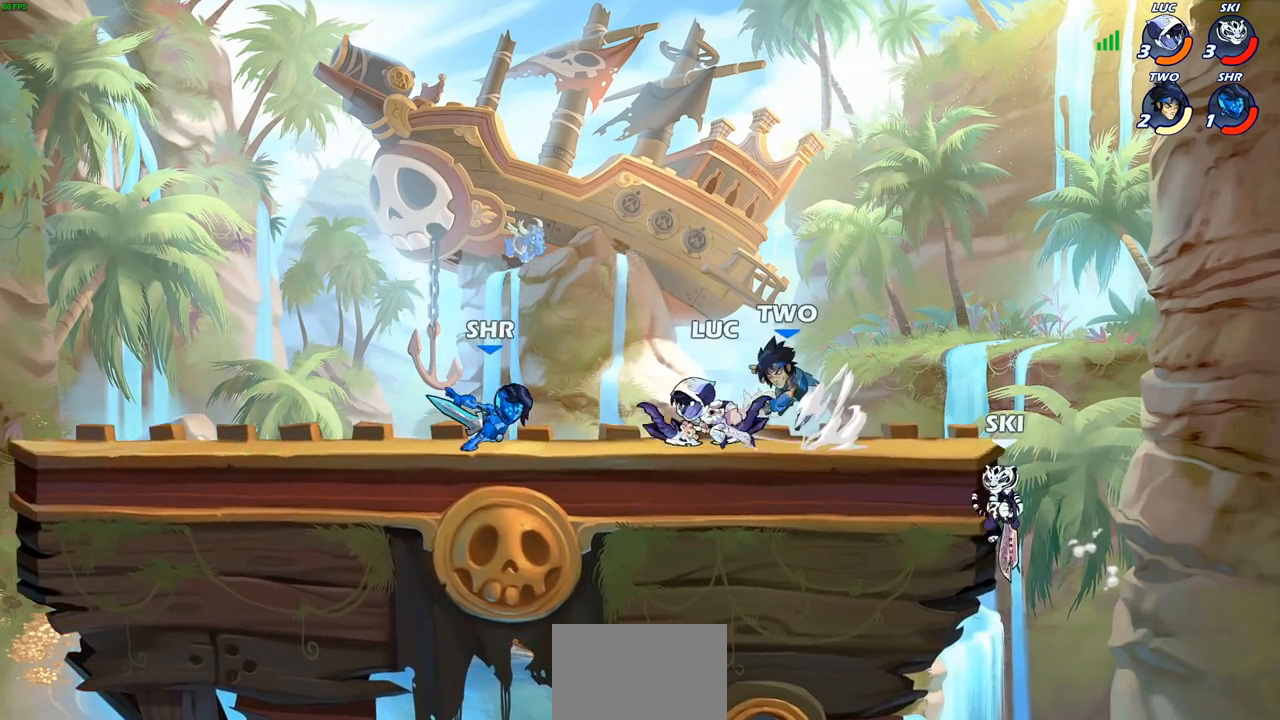
{"buttons": [], "left_stick": "down-left", "right_stick": "center", "events": [[67, "R2", "up"], [133, "CROSS", "down"], [167, "left_stick", "up-left"], [300, "CROSS", "up"], [383, "left_stick", "down-left"]]}
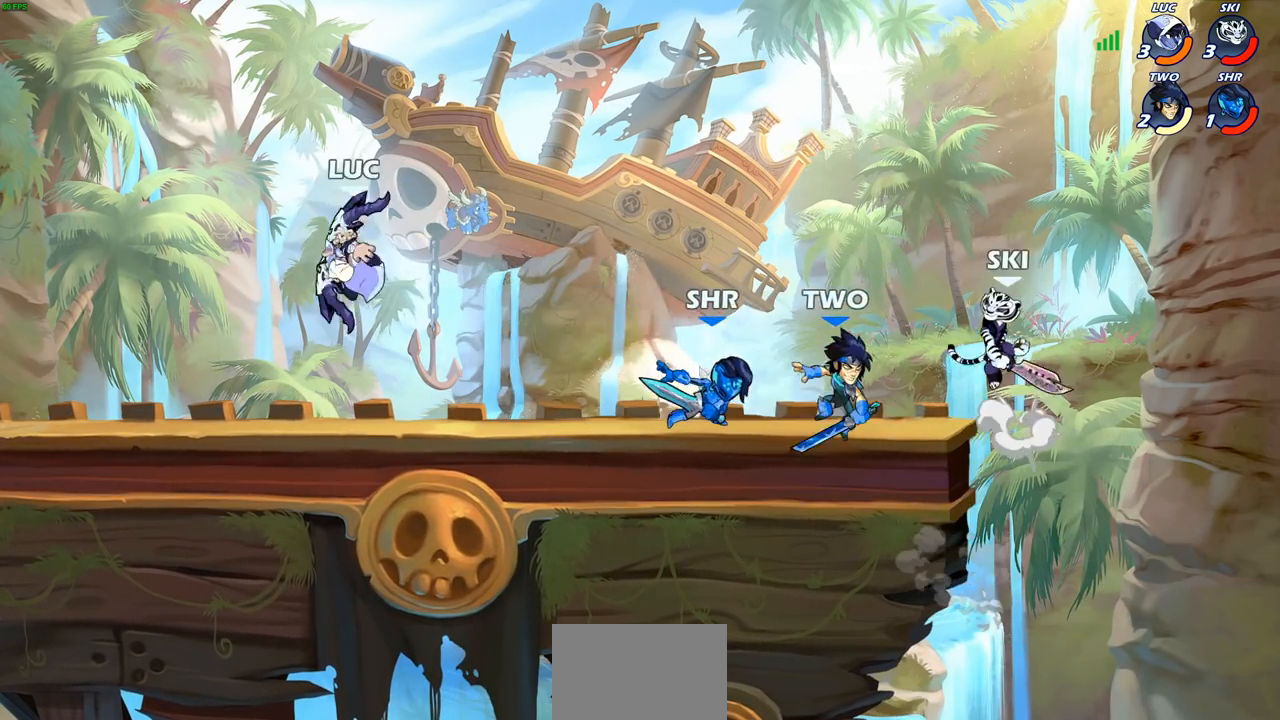
{"buttons": ["R2"], "left_stick": "down-left", "right_stick": "center", "events": [[67, "left_stick", "down-right"], [150, "left_stick", "right"], [283, "R2", "down"], [333, "CROSS", "down"], [417, "left_stick", "down-left"], [433, "R2", "up"], [467, "CROSS", "up"], [500, "R2", "down"]]}
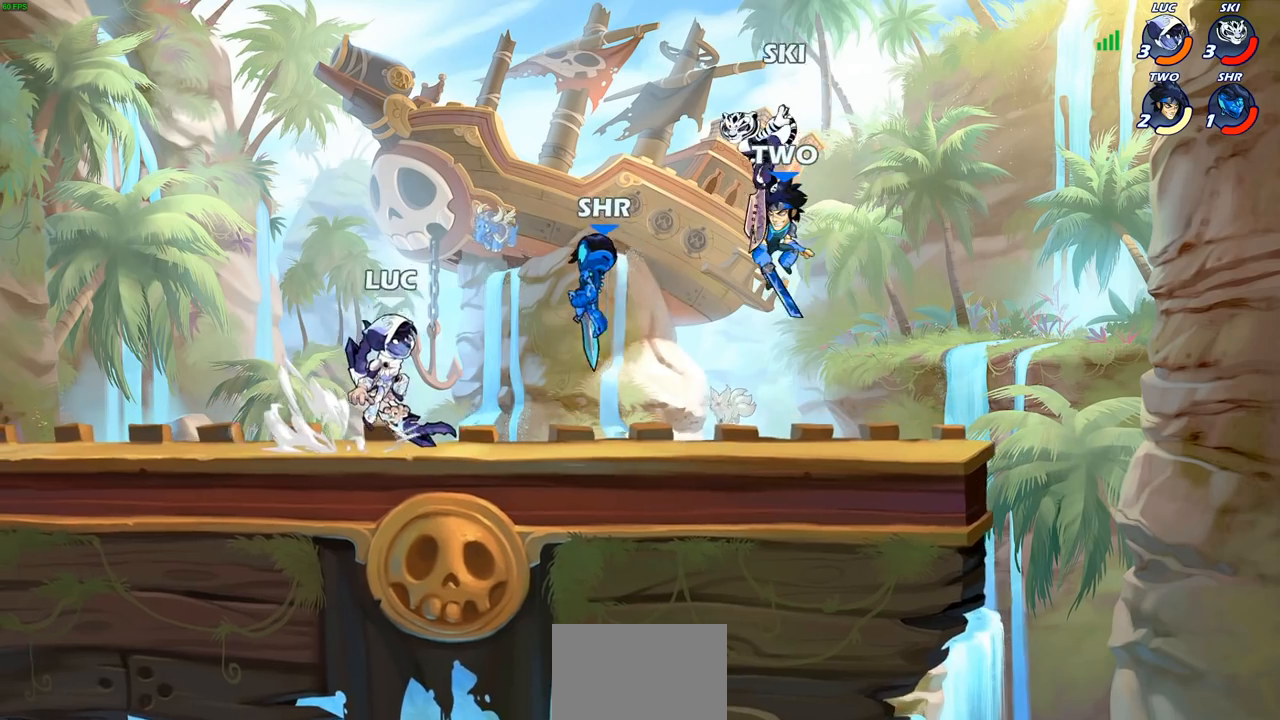
{"buttons": [], "left_stick": "left", "right_stick": "center", "events": [[117, "left_stick", "left"], [150, "R2", "up"]]}
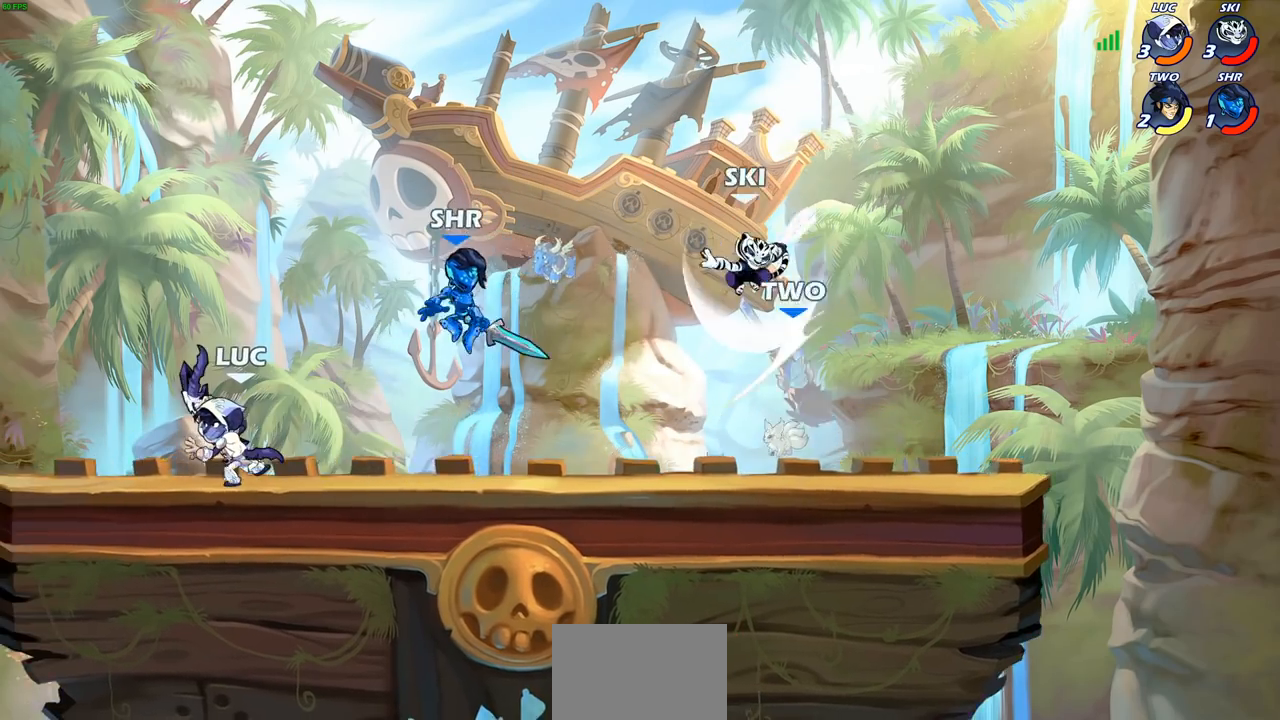
{"buttons": [], "left_stick": "down", "right_stick": "center", "events": [[150, "left_stick", "up-right"], [300, "R2", "down"], [367, "CROSS", "down"], [450, "CROSS", "up"], [450, "R2", "up"], [450, "left_stick", "down"]]}
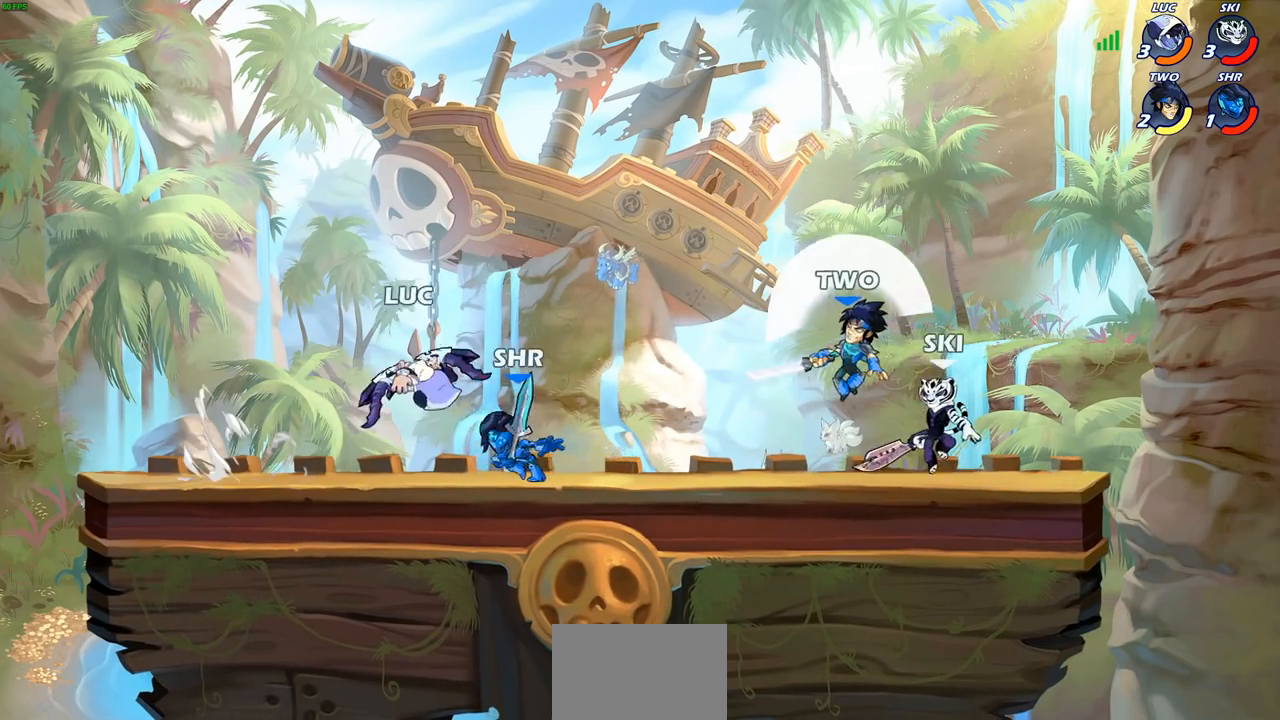
{"buttons": [], "left_stick": "up-left", "right_stick": "center", "events": [[50, "CROSS", "down"], [133, "left_stick", "up-right"], [183, "CROSS", "up"], [267, "CROSS", "down"], [417, "CROSS", "up"], [467, "left_stick", "up-left"]]}